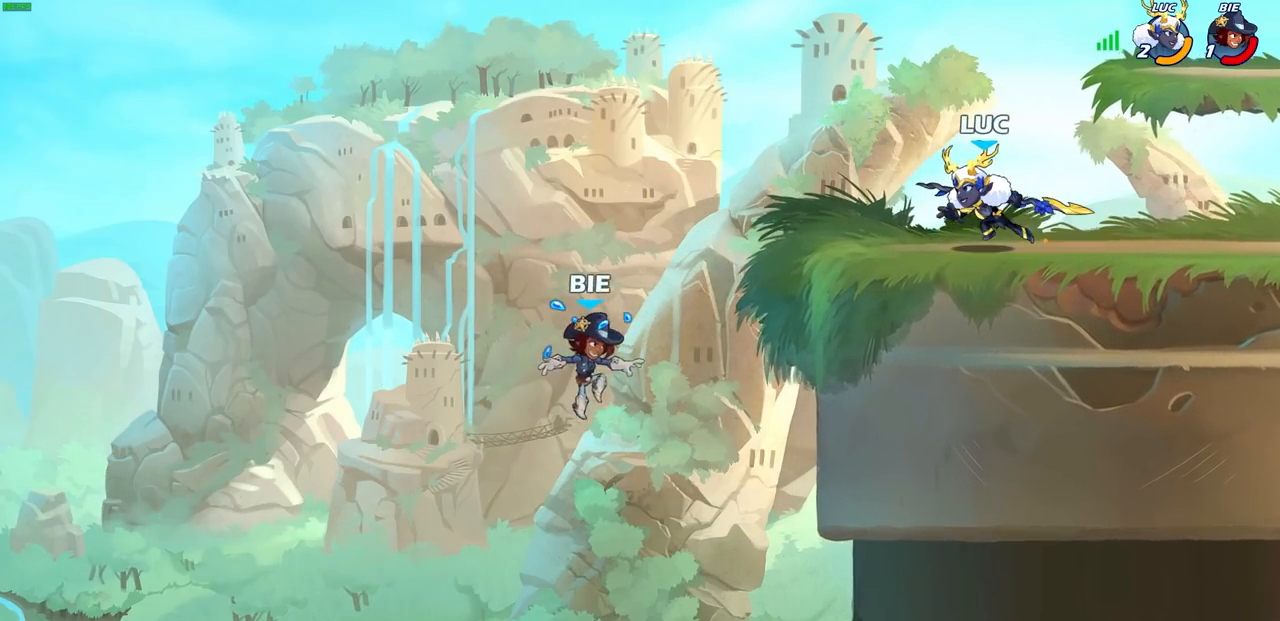
Gameplay with a controller (PlayStation layout); each line is a JSON object with the inputs held at the frame after it. "events" lists button and stick changes between this image and that frame as [ms after this image, input, new state], when the widget could be followed in between.
{"buttons": ["CIRCLE"], "left_stick": "center", "right_stick": "center", "events": [[100, "R2", "down"], [117, "left_stick", "down"], [183, "left_stick", "down-right"], [217, "CIRCLE", "down"], [267, "R2", "up"], [417, "left_stick", "center"]]}
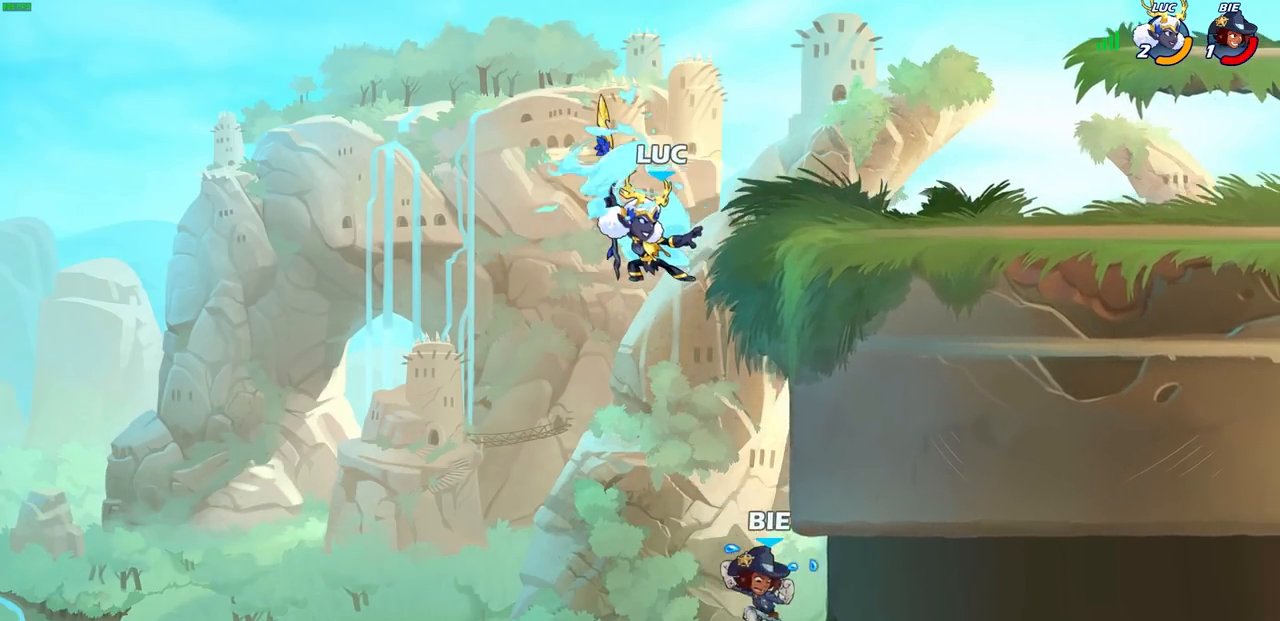
{"buttons": [], "left_stick": "center", "right_stick": "center", "events": [[467, "CIRCLE", "up"]]}
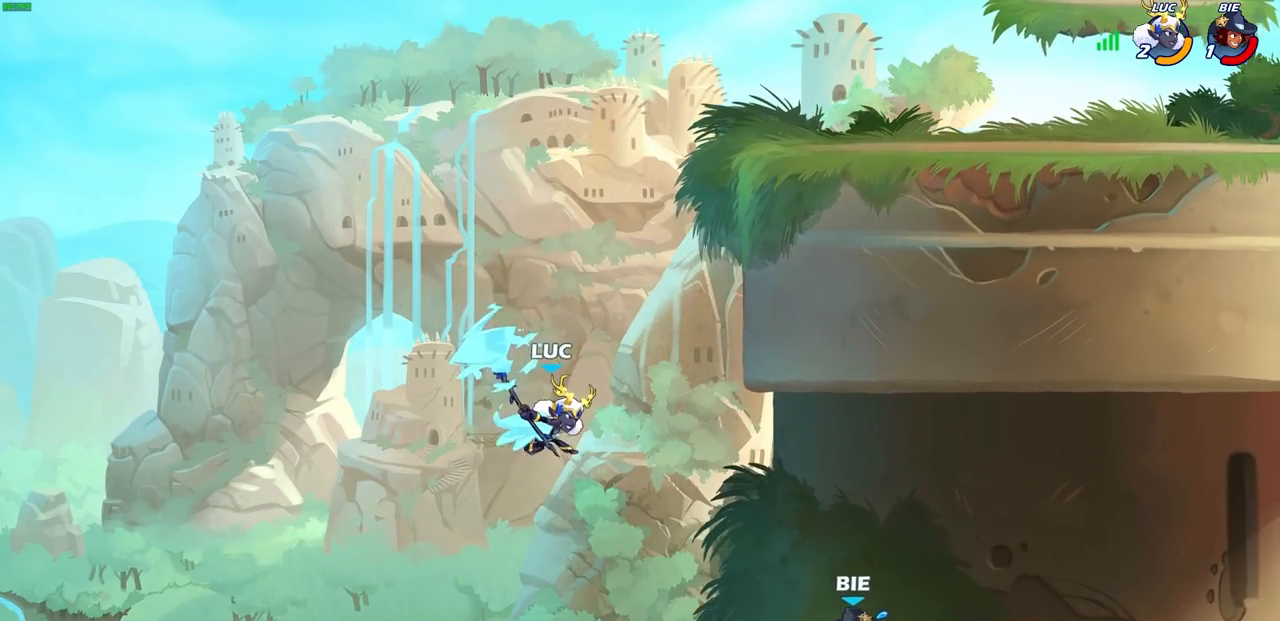
{"buttons": [], "left_stick": "center", "right_stick": "center", "events": []}
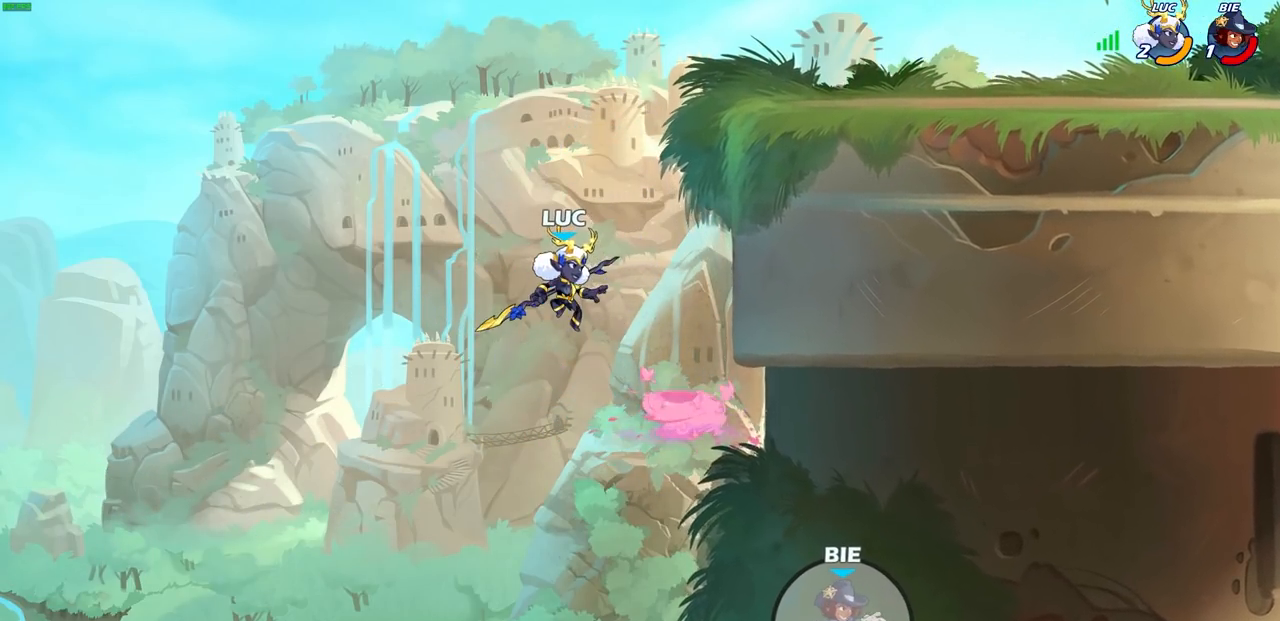
{"buttons": [], "left_stick": "center", "right_stick": "center", "events": [[133, "CROSS", "down"], [250, "CROSS", "up"]]}
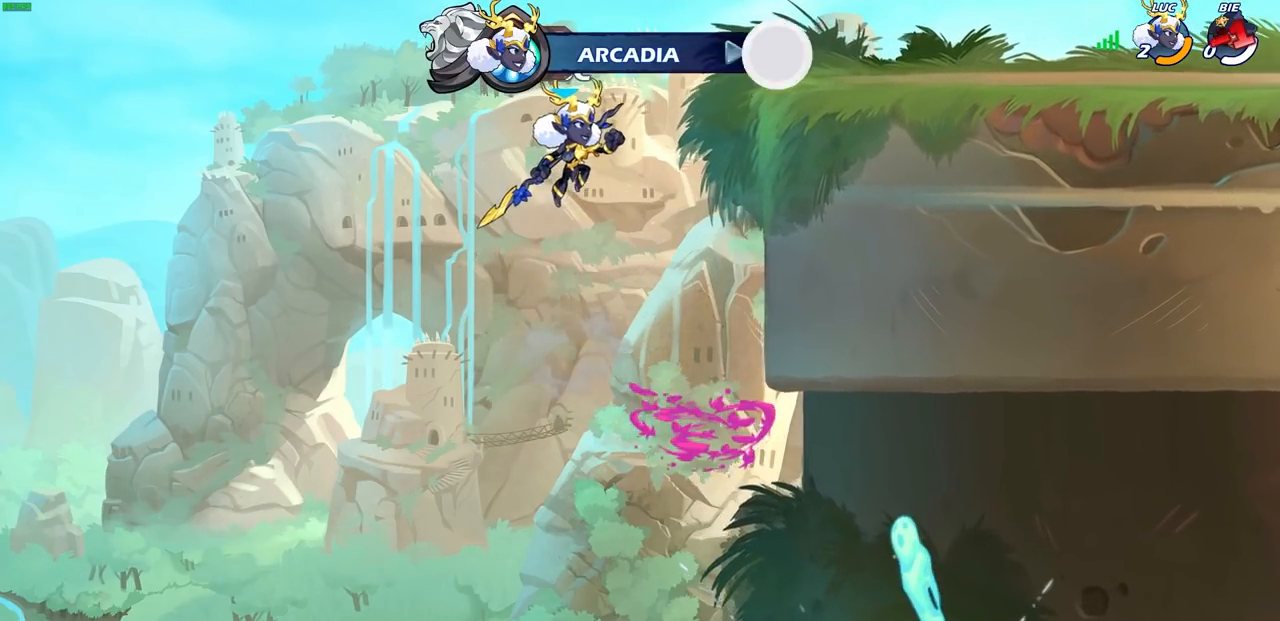
{"buttons": [], "left_stick": "center", "right_stick": "center", "events": []}
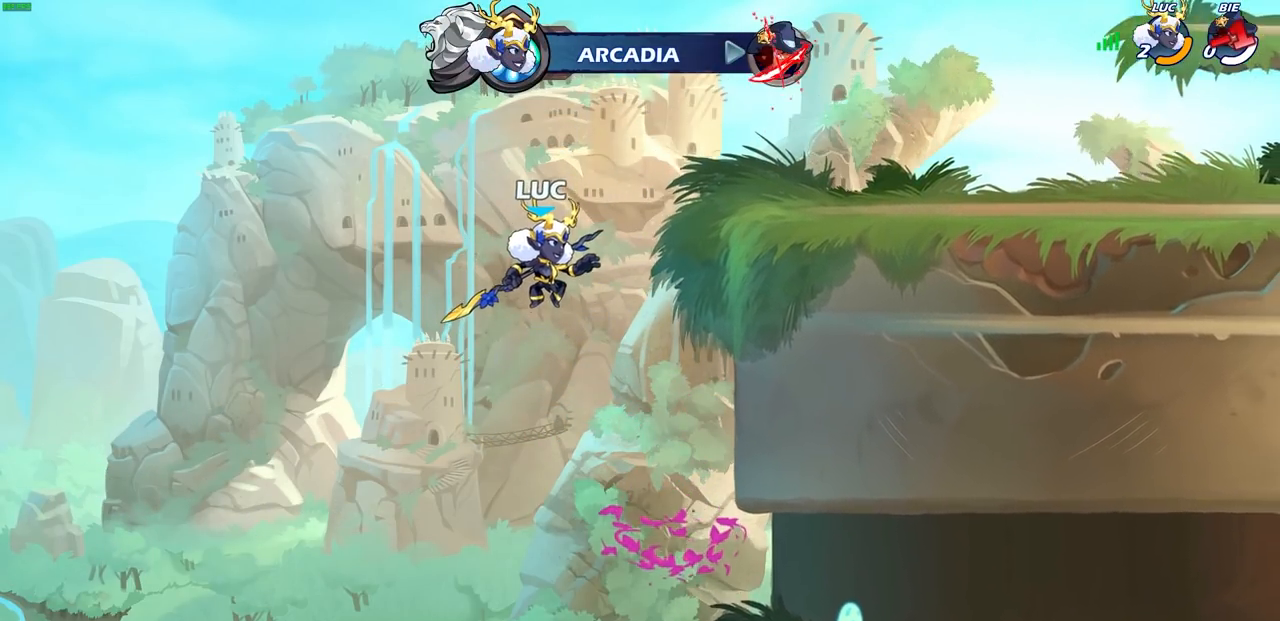
{"buttons": [], "left_stick": "center", "right_stick": "center", "events": []}
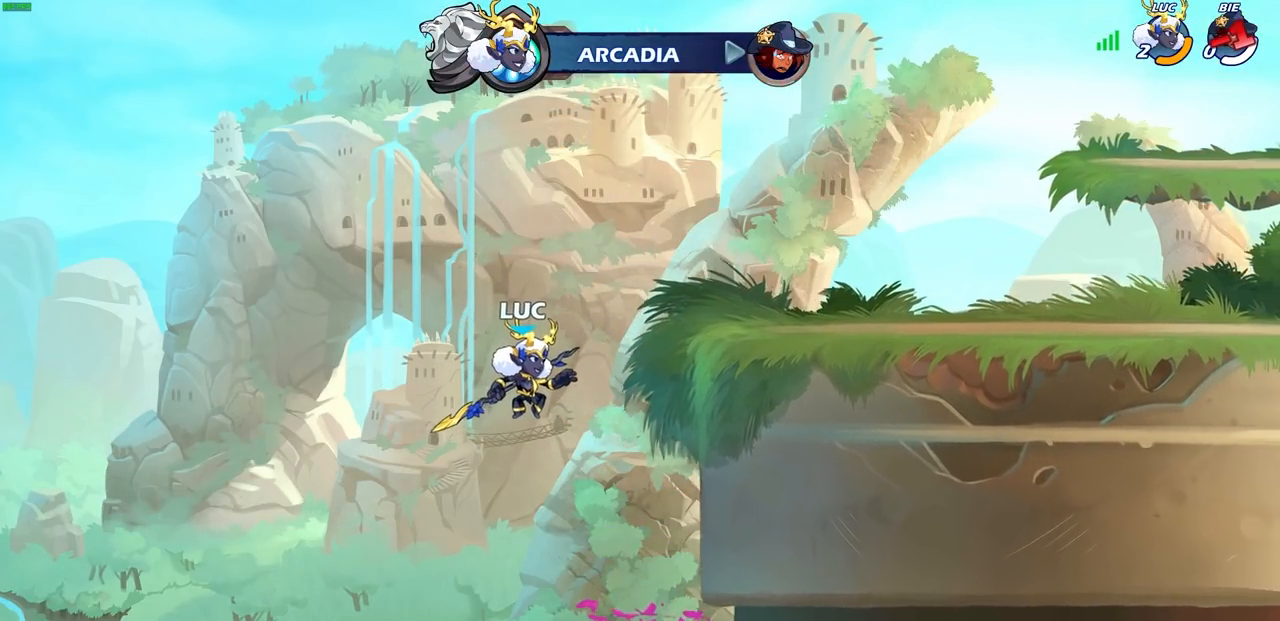
{"buttons": [], "left_stick": "center", "right_stick": "center", "events": []}
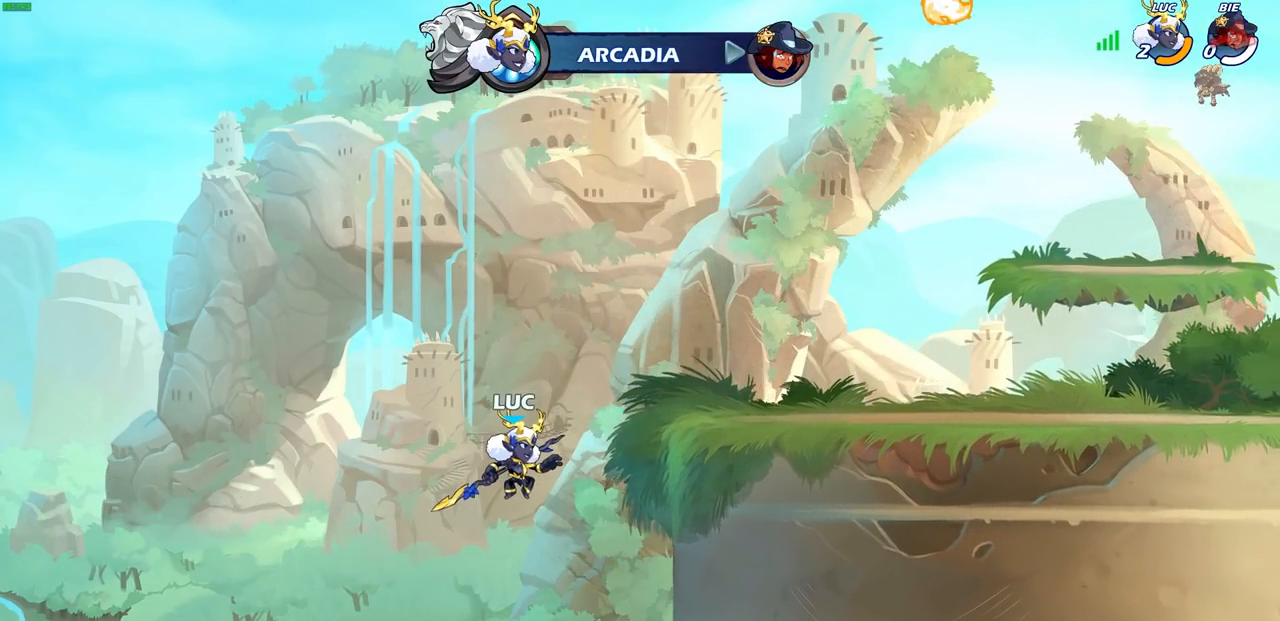
{"buttons": [], "left_stick": "center", "right_stick": "center", "events": []}
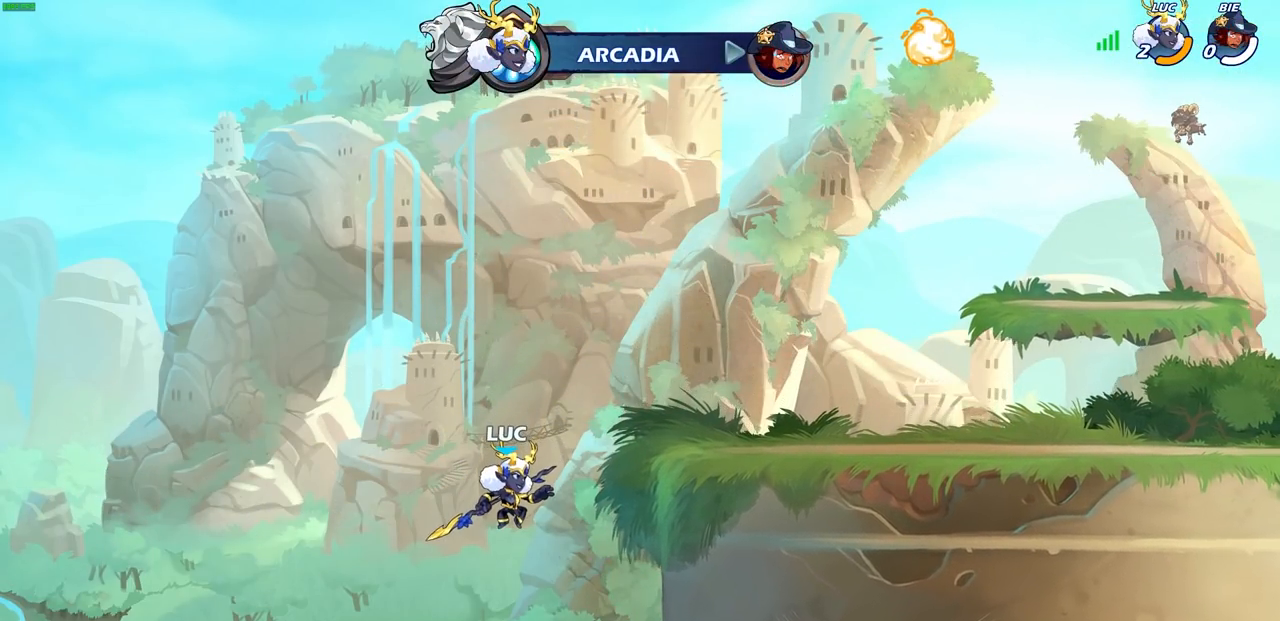
{"buttons": [], "left_stick": "center", "right_stick": "center", "events": []}
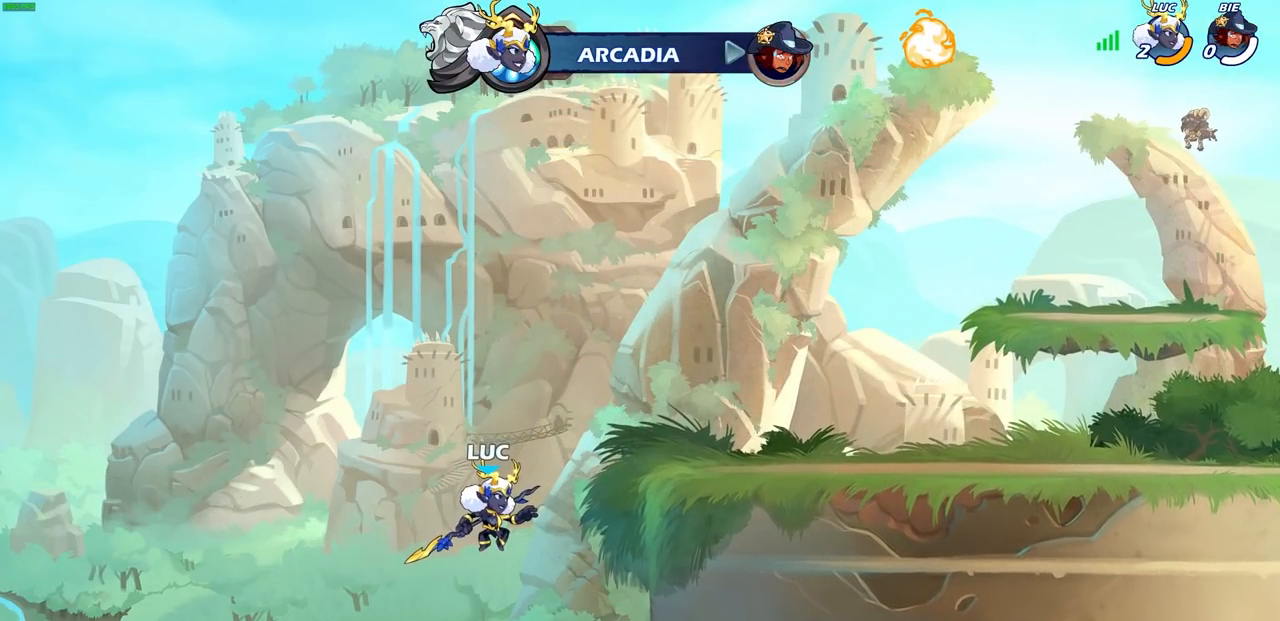
{"buttons": [], "left_stick": "center", "right_stick": "center", "events": []}
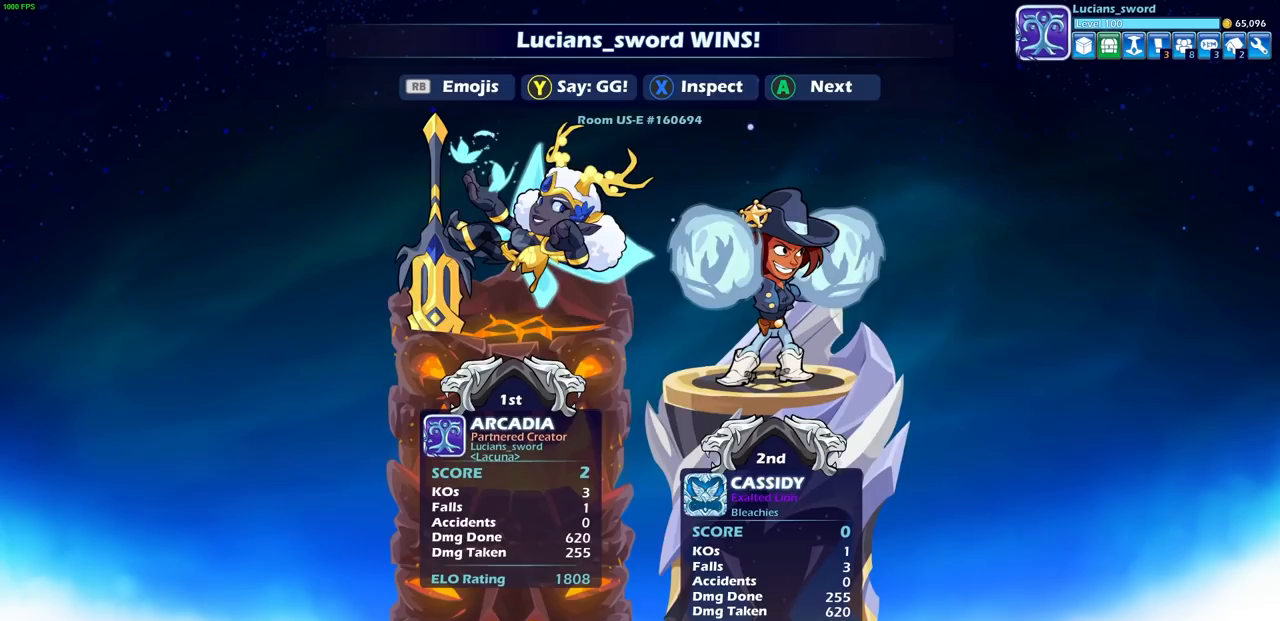
{"buttons": [], "left_stick": "center", "right_stick": "center", "events": [[333, "TRIANGLE", "down"], [467, "TRIANGLE", "up"]]}
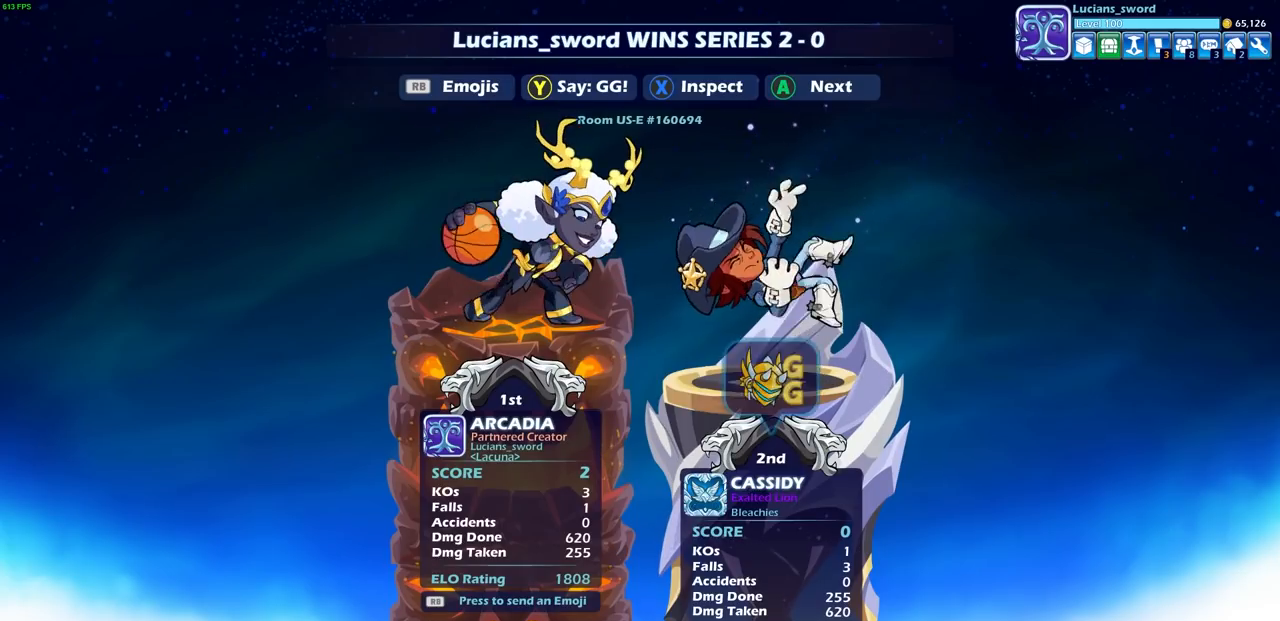
{"buttons": [], "left_stick": "center", "right_stick": "center", "events": []}
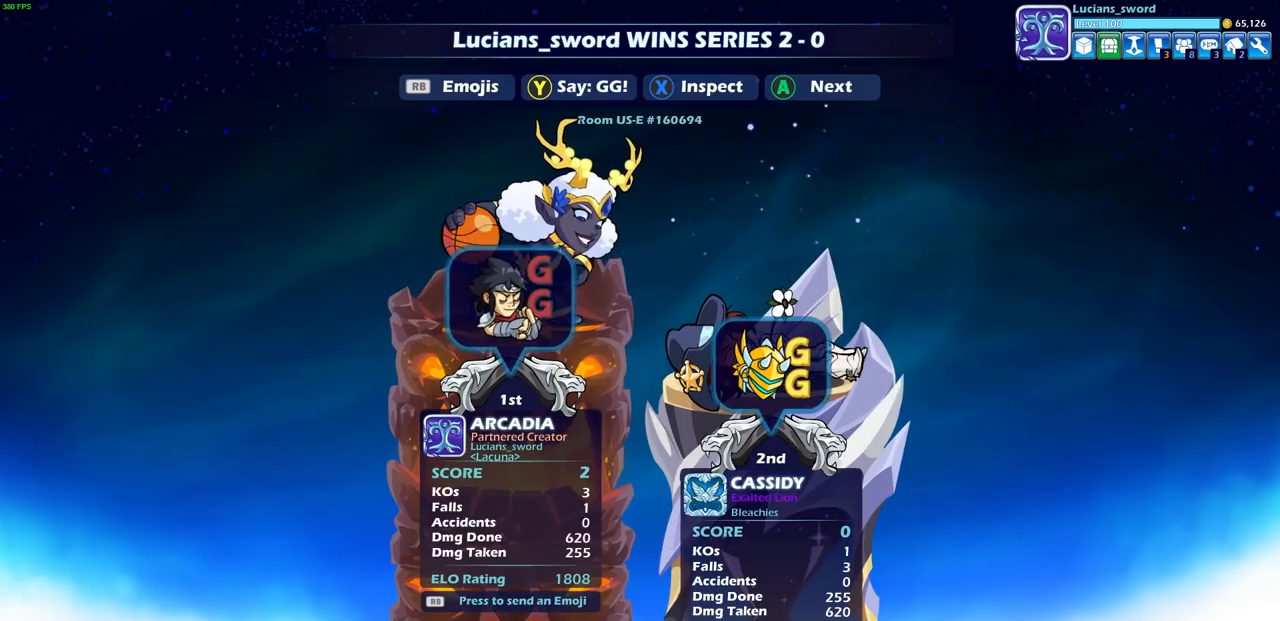
{"buttons": [], "left_stick": "center", "right_stick": "center", "events": []}
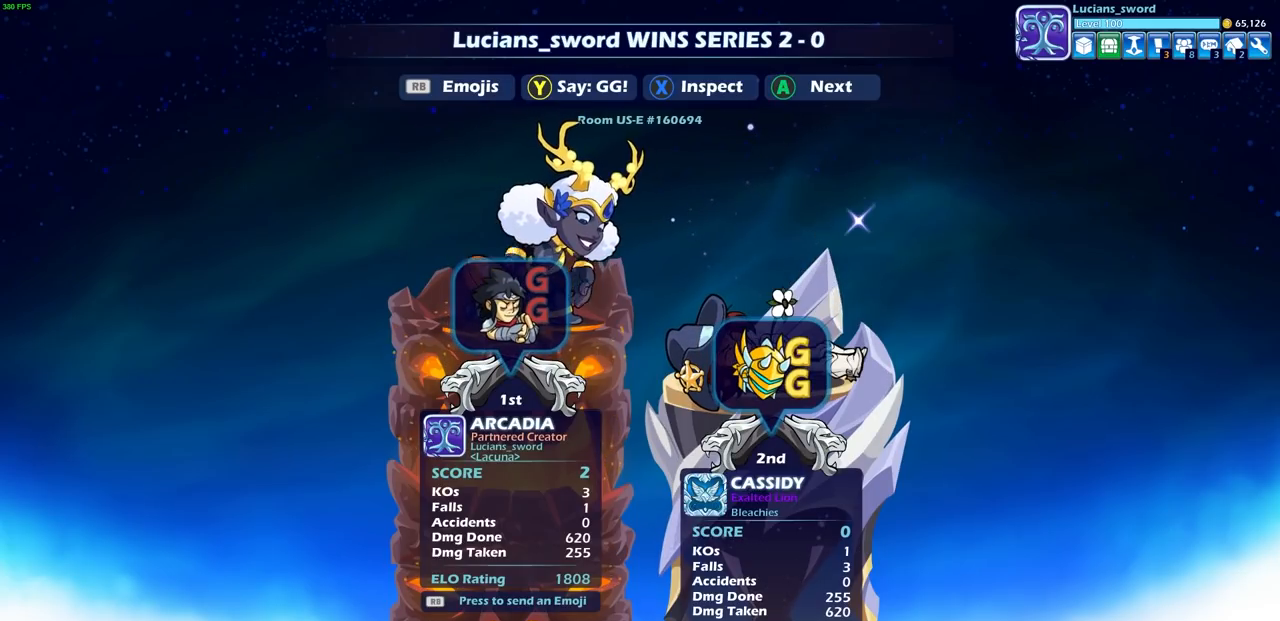
{"buttons": [], "left_stick": "center", "right_stick": "center", "events": [[283, "CROSS", "down"], [433, "CROSS", "up"]]}
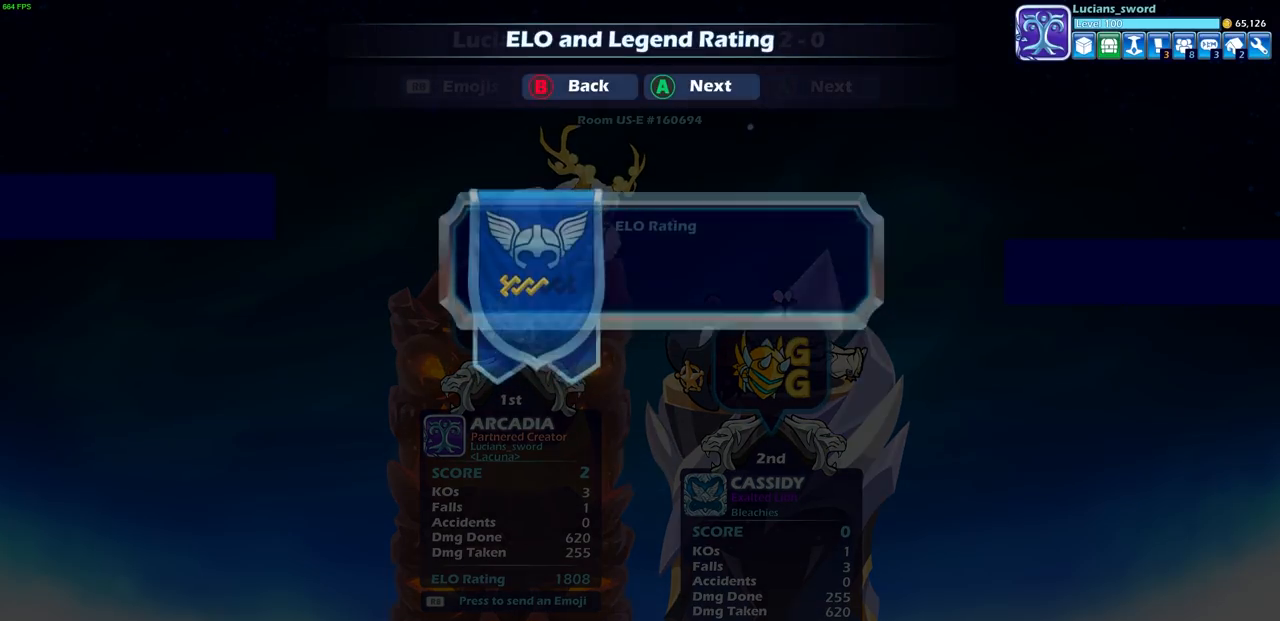
{"buttons": [], "left_stick": "center", "right_stick": "center", "events": []}
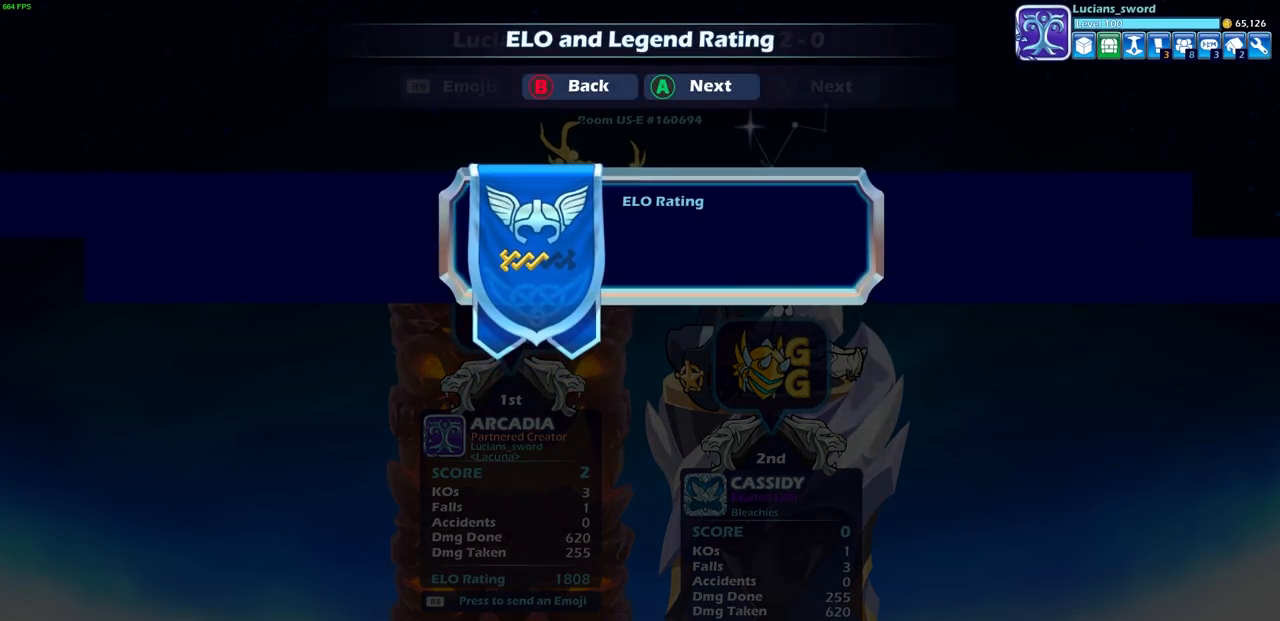
{"buttons": [], "left_stick": "center", "right_stick": "center", "events": [[233, "CROSS", "down"], [400, "CROSS", "up"]]}
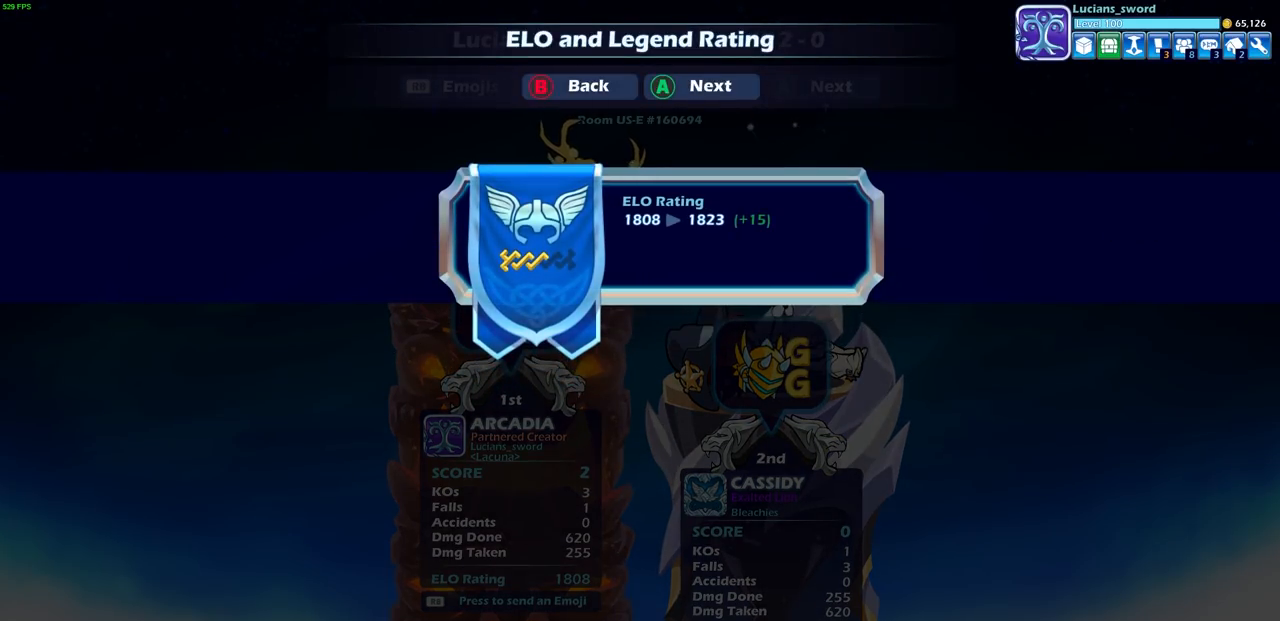
{"buttons": [], "left_stick": "center", "right_stick": "center", "events": []}
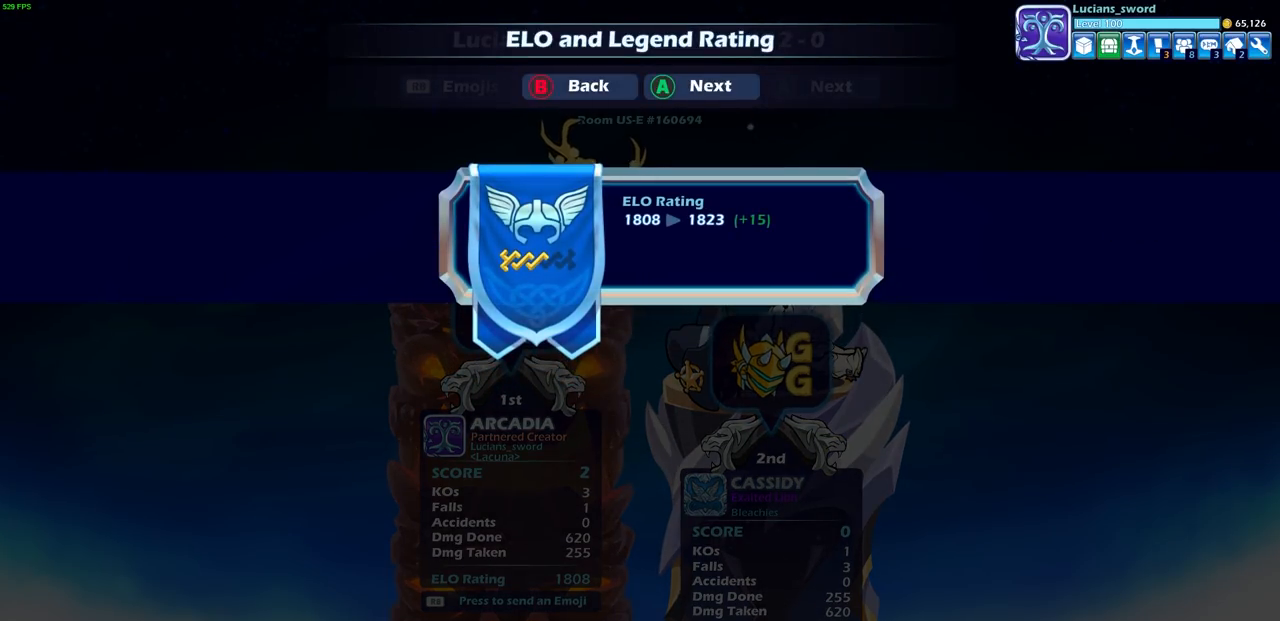
{"buttons": [], "left_stick": "center", "right_stick": "center", "events": [[200, "CROSS", "down"], [333, "CROSS", "up"]]}
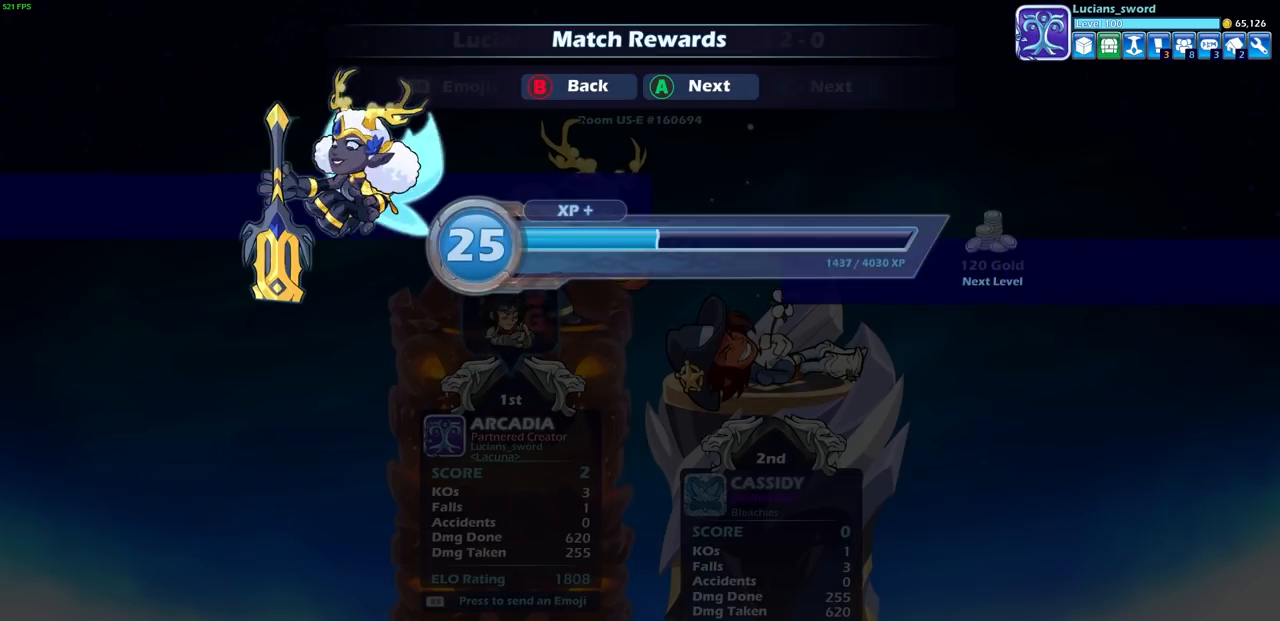
{"buttons": ["CROSS"], "left_stick": "center", "right_stick": "center", "events": [[133, "CROSS", "down"], [267, "CROSS", "up"], [467, "CROSS", "down"]]}
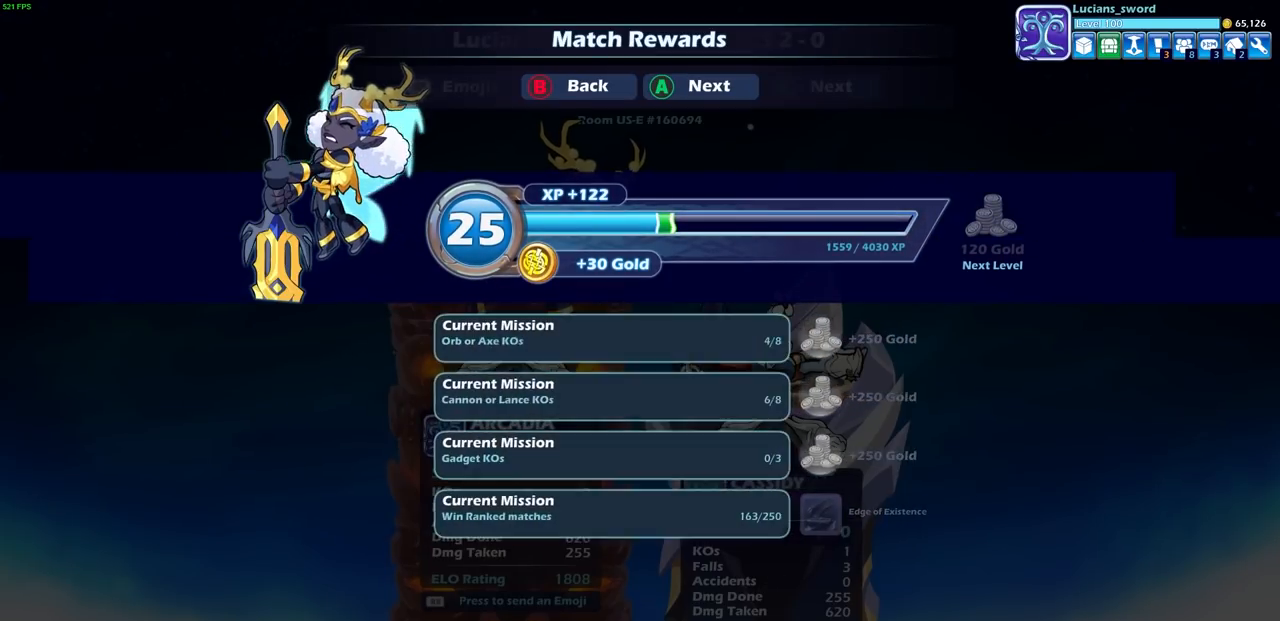
{"buttons": [], "left_stick": "center", "right_stick": "center", "events": [[83, "CROSS", "up"]]}
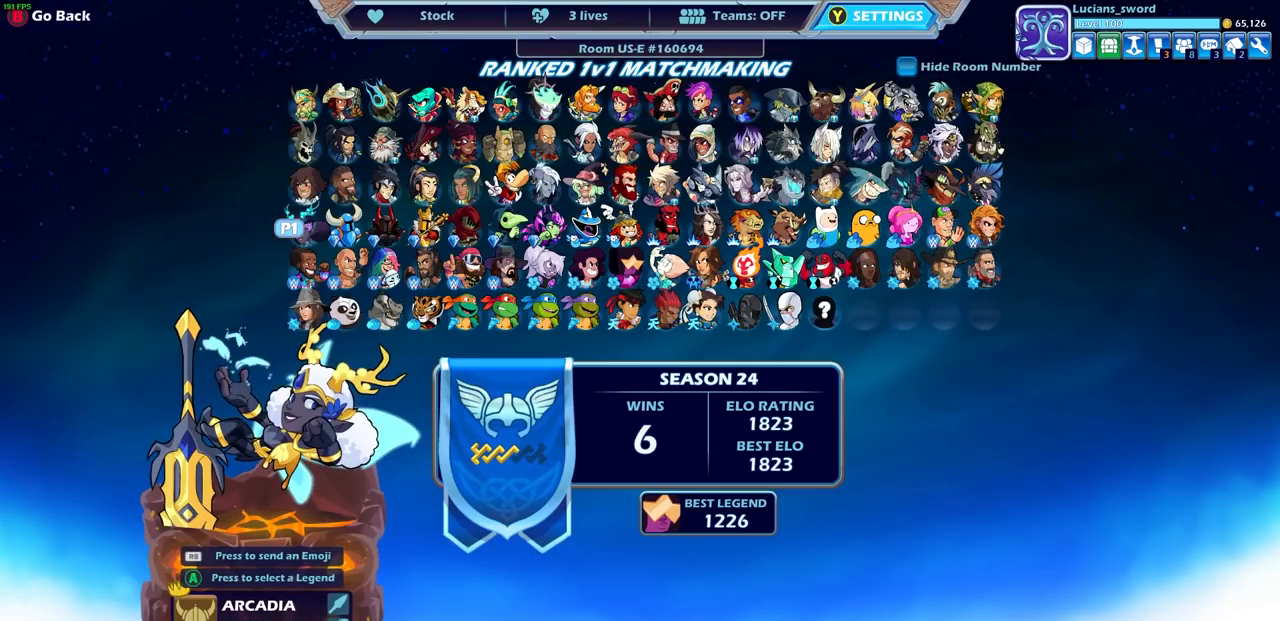
{"buttons": [], "left_stick": "center", "right_stick": "center", "events": []}
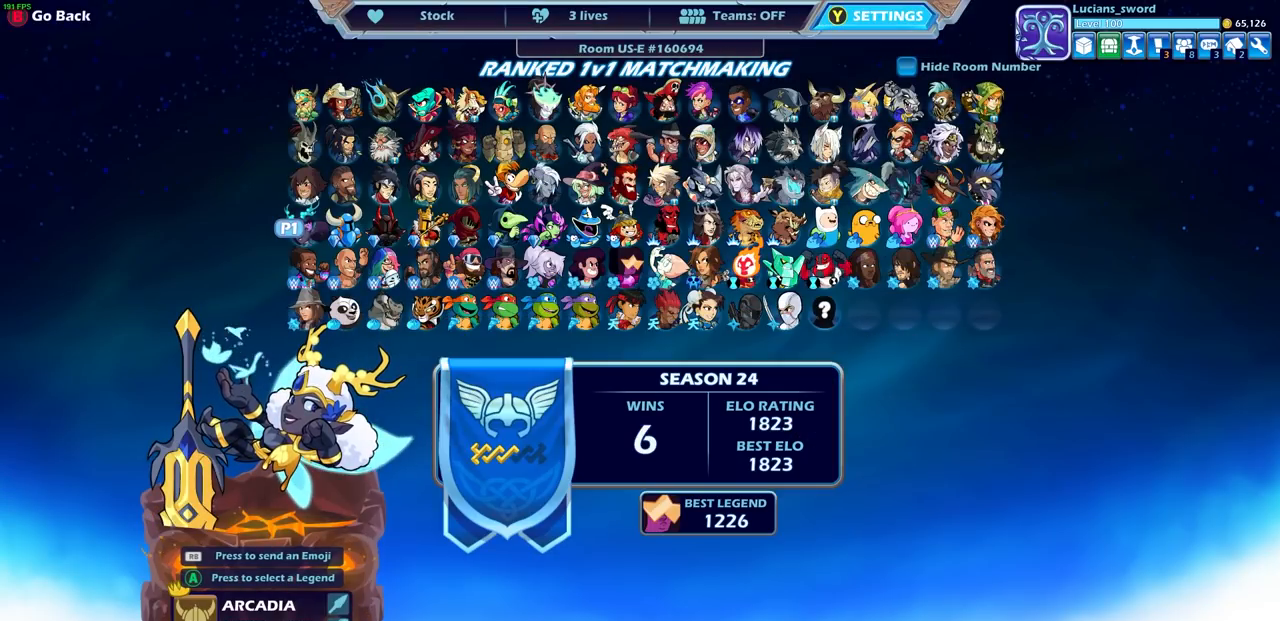
{"buttons": [], "left_stick": "center", "right_stick": "center", "events": []}
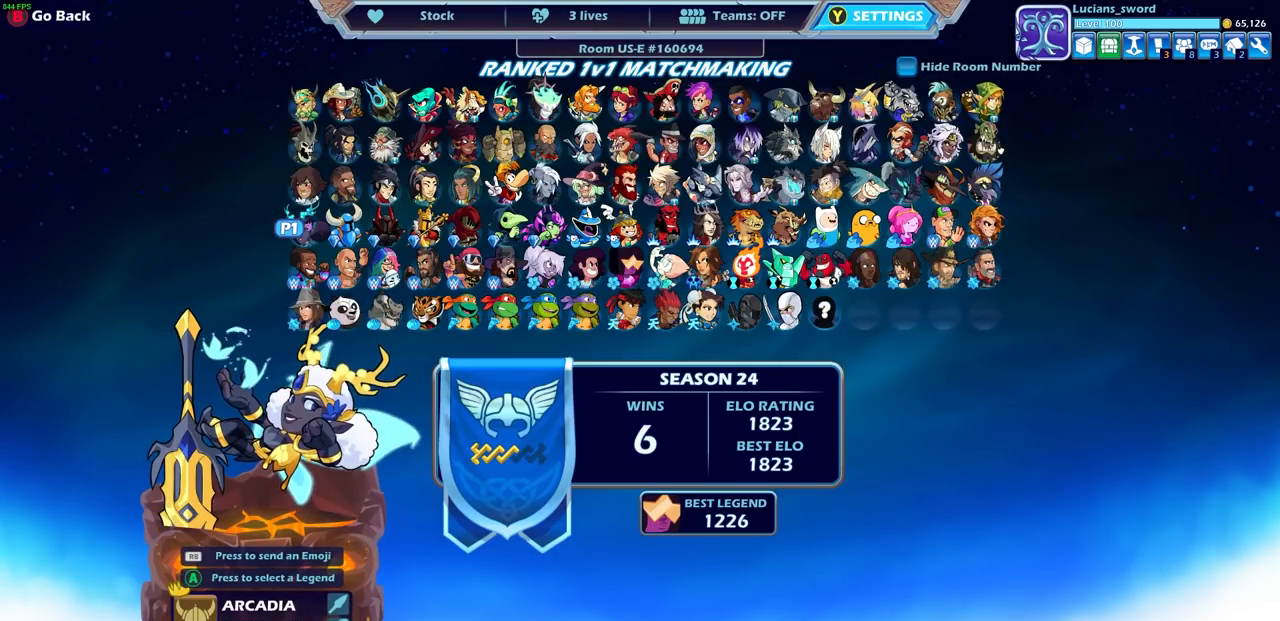
{"buttons": [], "left_stick": "center", "right_stick": "center", "events": []}
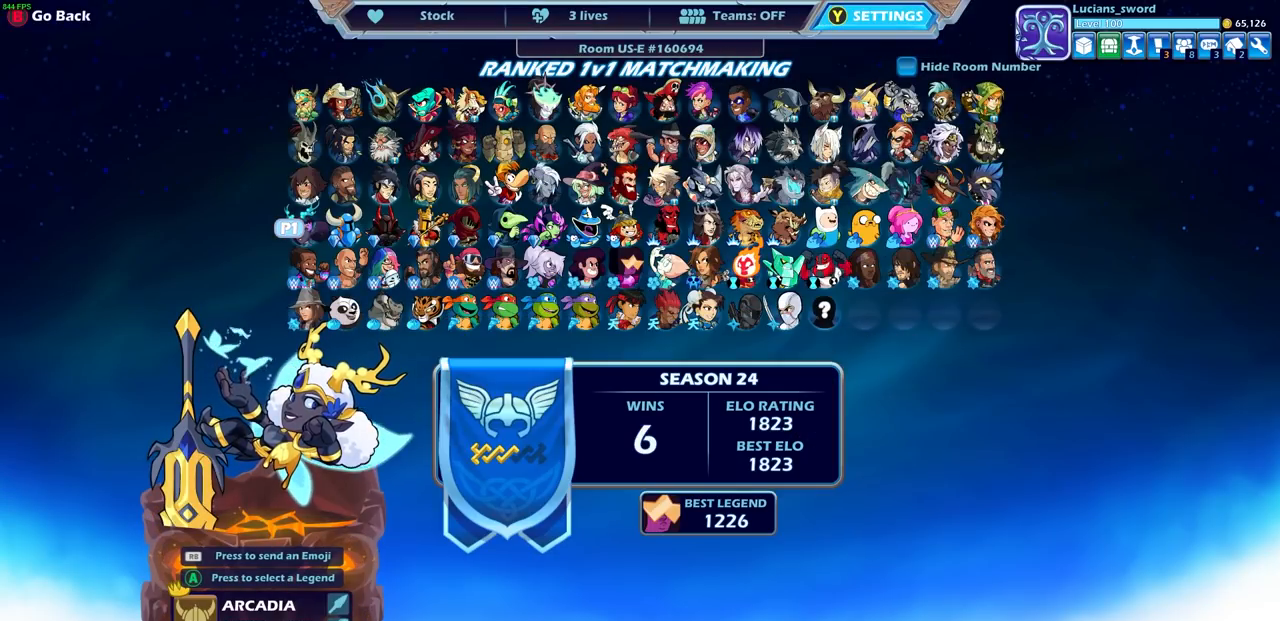
{"buttons": [], "left_stick": "center", "right_stick": "center", "events": []}
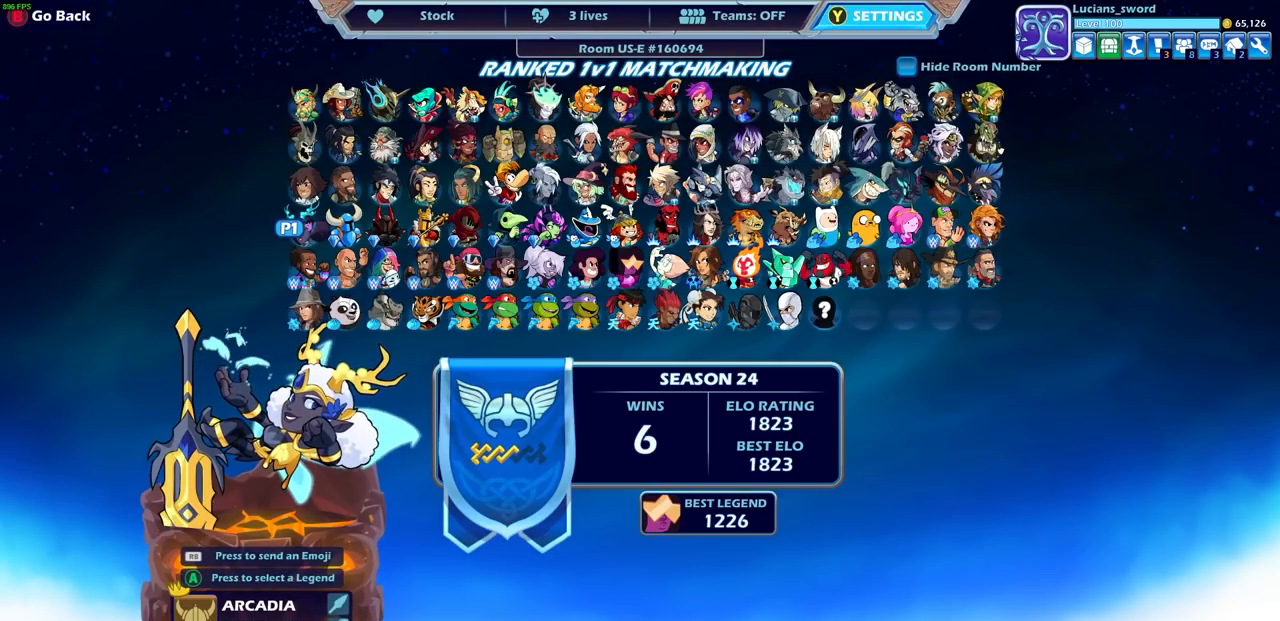
{"buttons": [], "left_stick": "center", "right_stick": "center", "events": []}
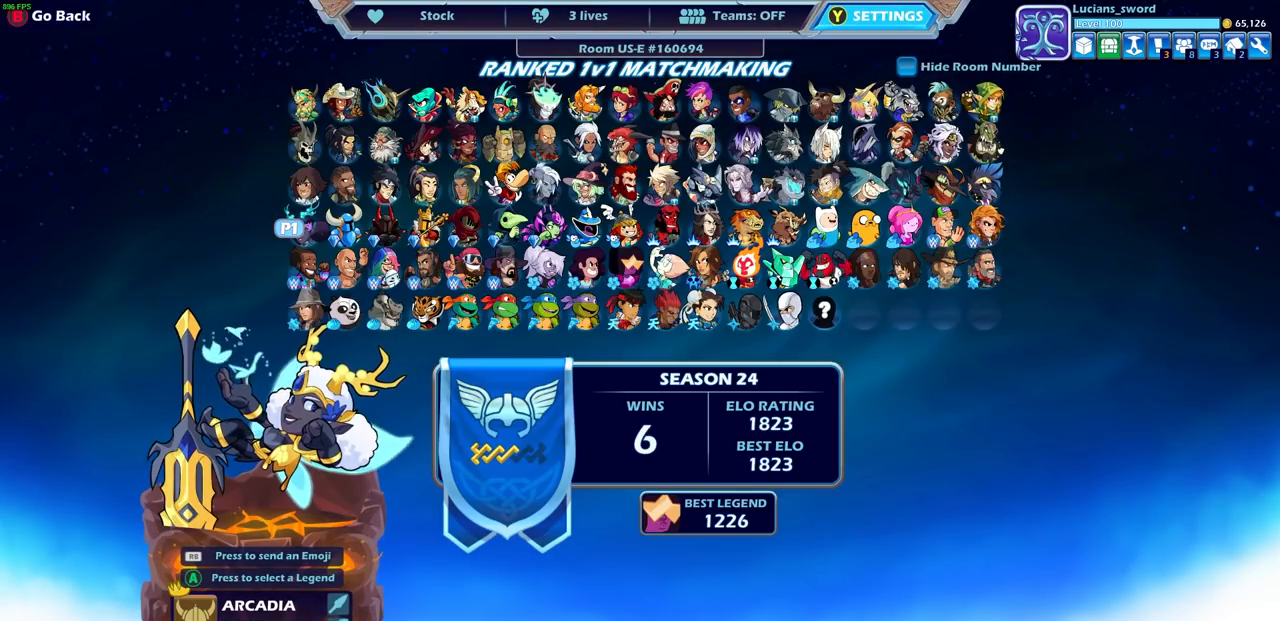
{"buttons": [], "left_stick": "center", "right_stick": "center", "events": []}
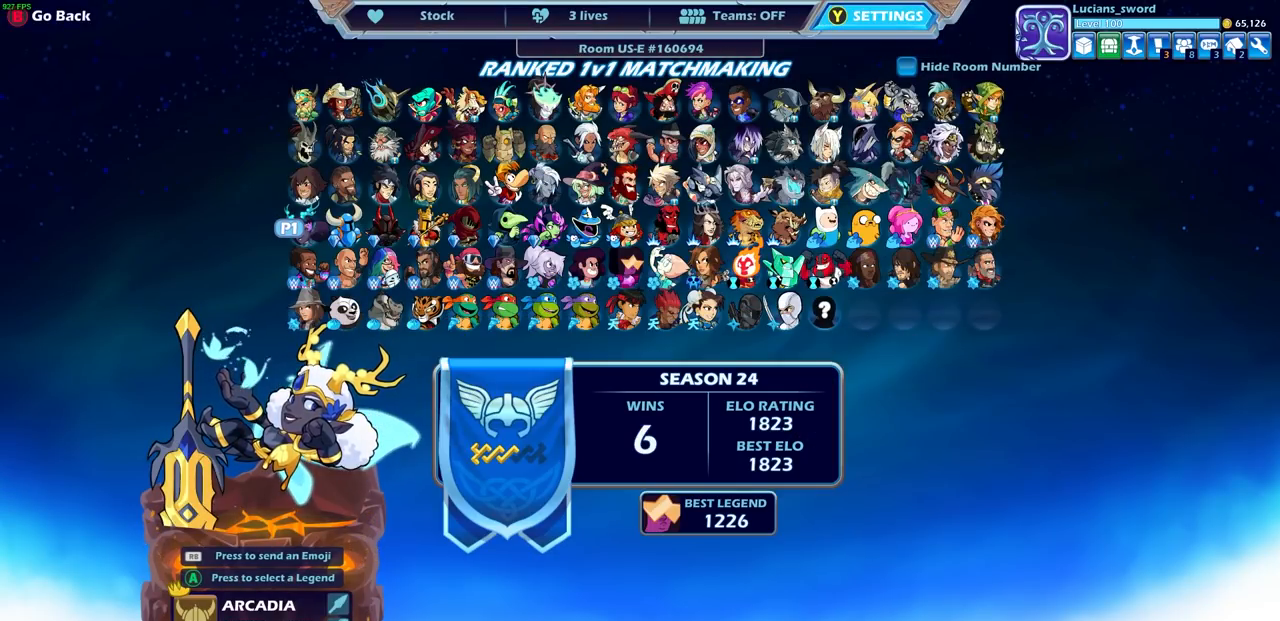
{"buttons": [], "left_stick": "center", "right_stick": "center", "events": []}
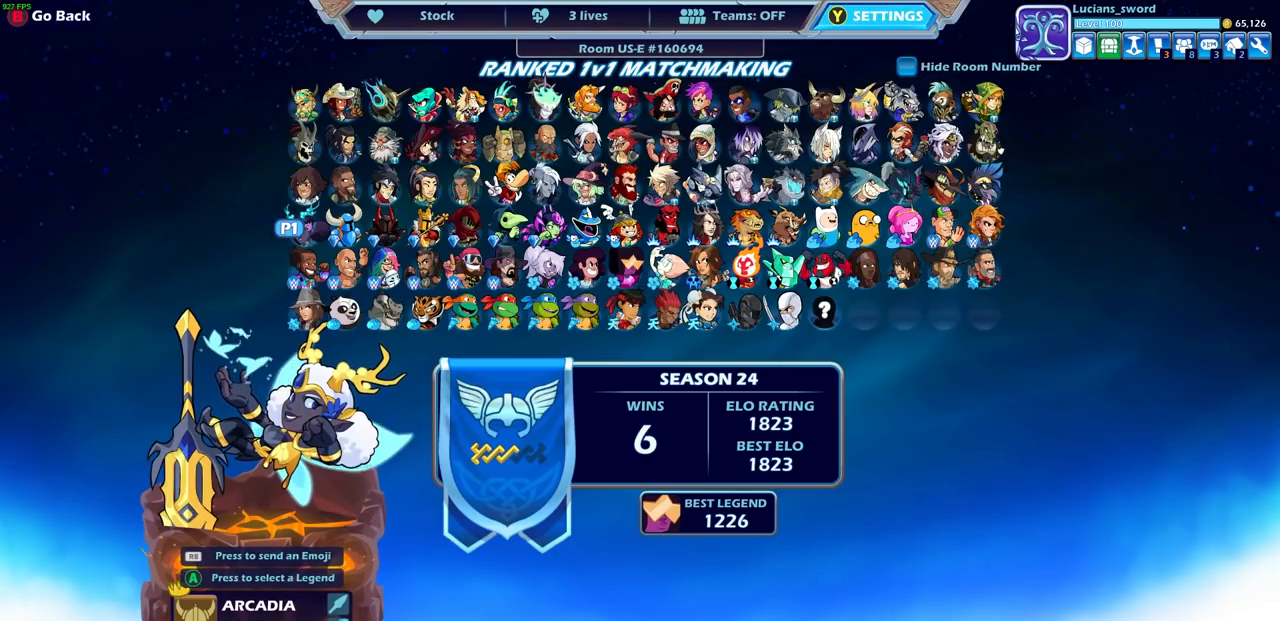
{"buttons": [], "left_stick": "center", "right_stick": "center", "events": []}